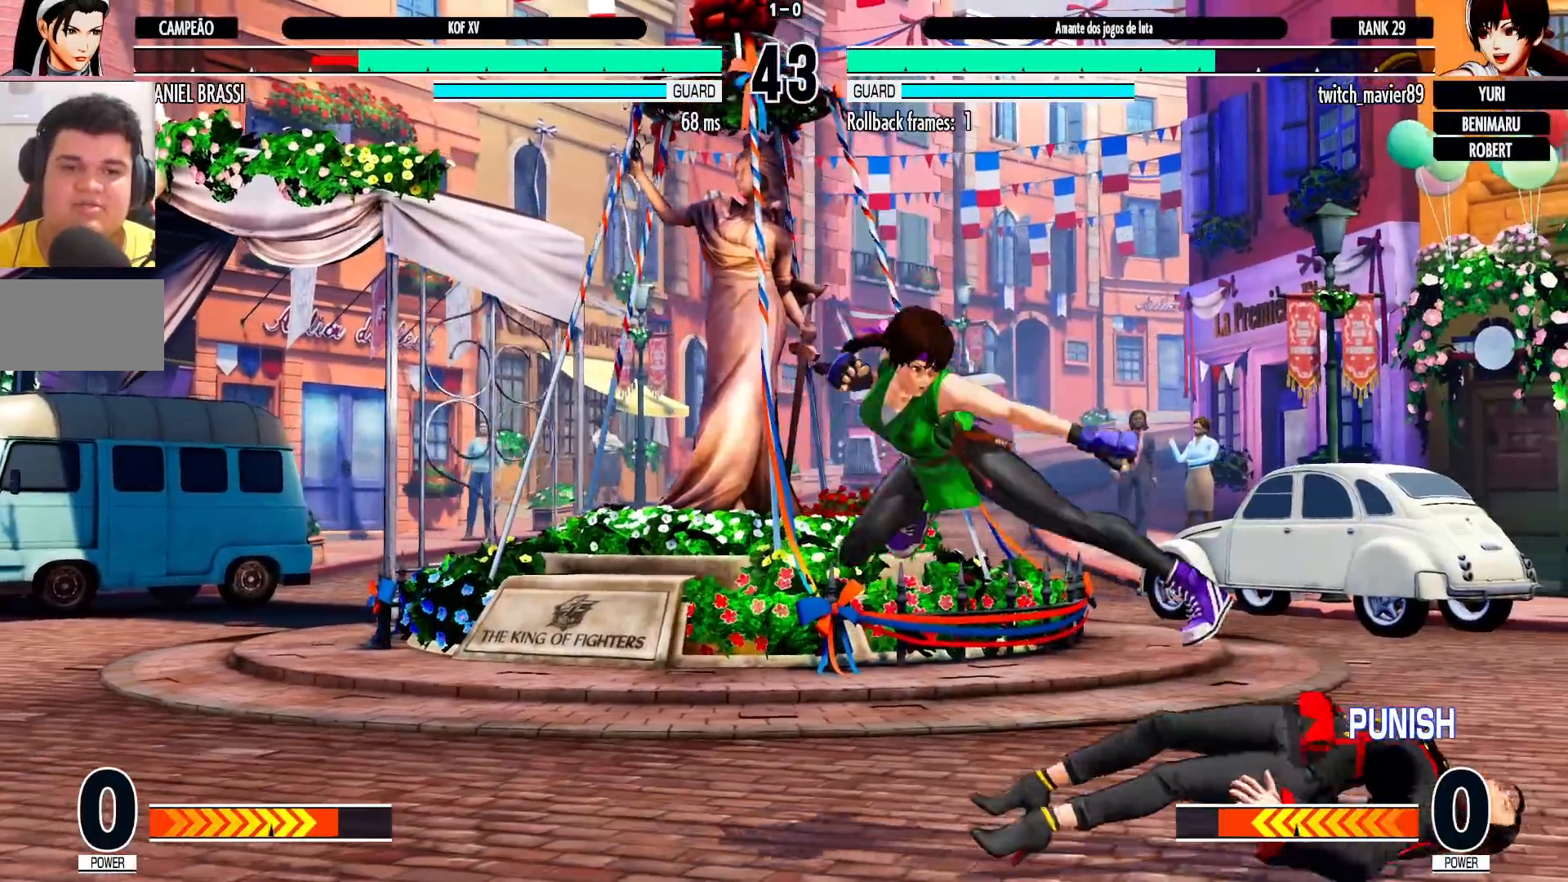
Gameplay with a controller (arcade stick); each line is a JSON object with the inputs held at the frame after it (dt_ms = milliseconds from this image to that frame). "events" lists button and stick changes between this image and that frame as [ms after this image, input, new state], when the widget could be followed in between. Not read: L3 R3.
{"dt_ms": 500, "buttons": [], "left_stick": "down-right", "events": [[367, "left_stick", "down-right"]]}
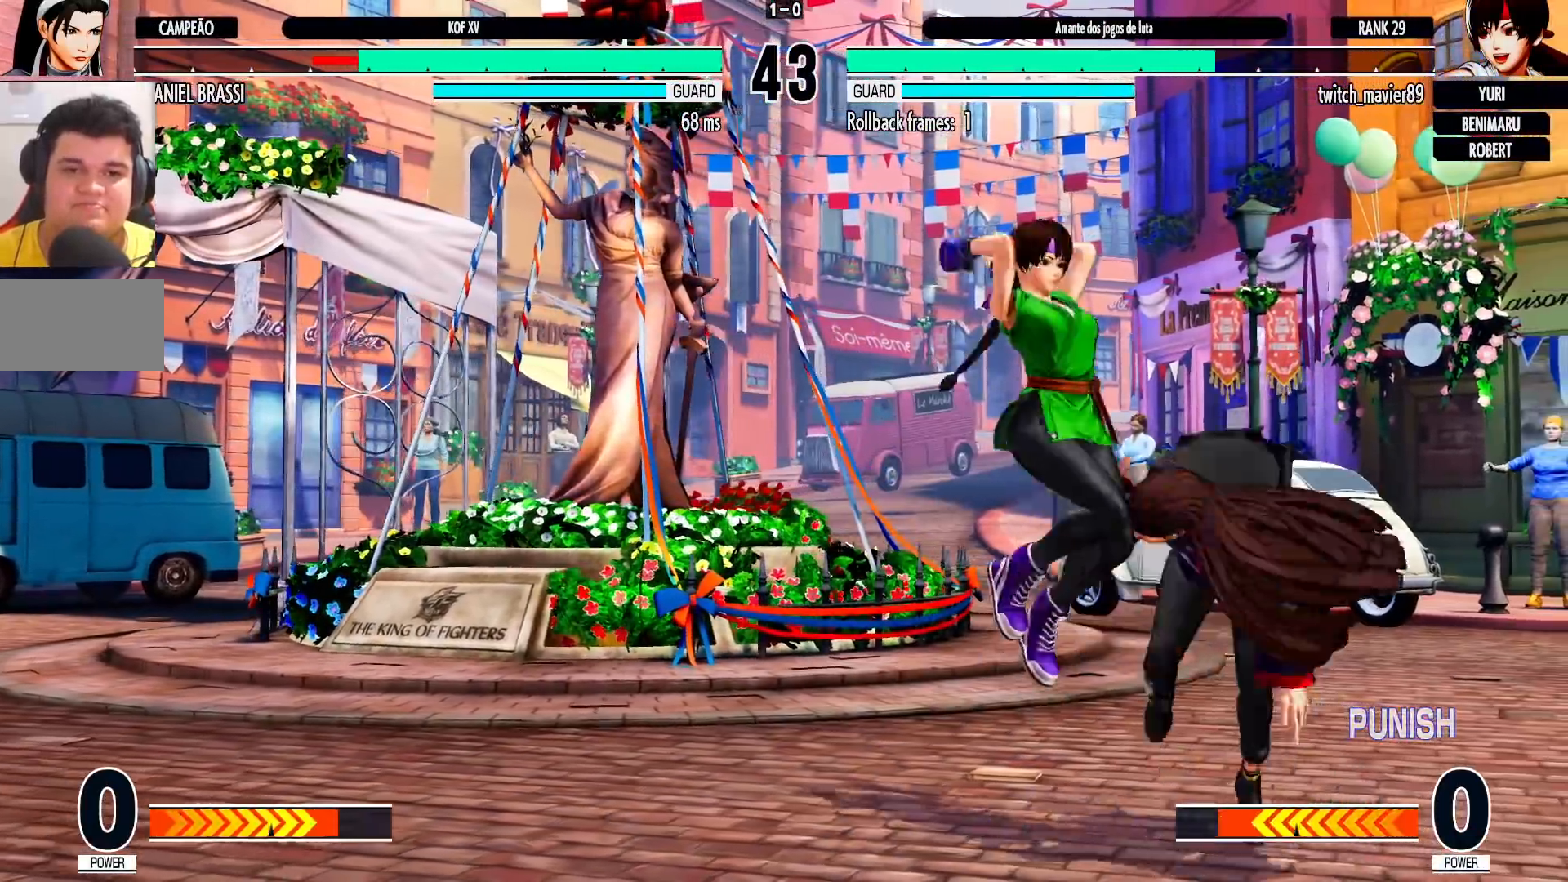
{"dt_ms": 500, "buttons": [], "left_stick": "right", "events": [[267, "left_stick", "right"]]}
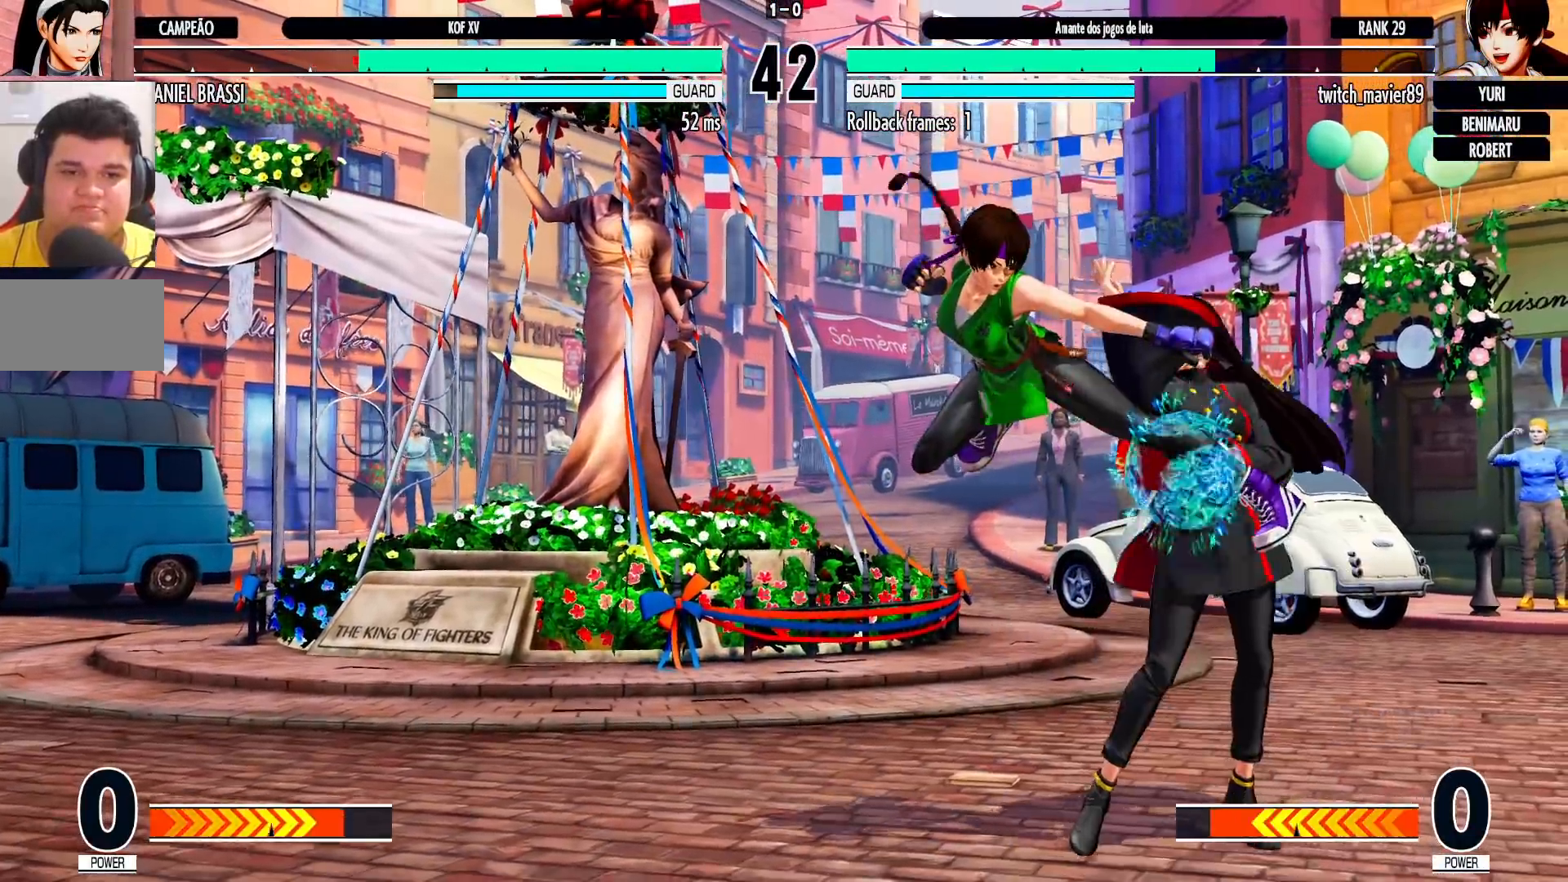
{"dt_ms": 500, "buttons": ["CROSS"], "left_stick": "down-right", "events": [[17, "left_stick", "down-right"], [500, "CROSS", "down"]]}
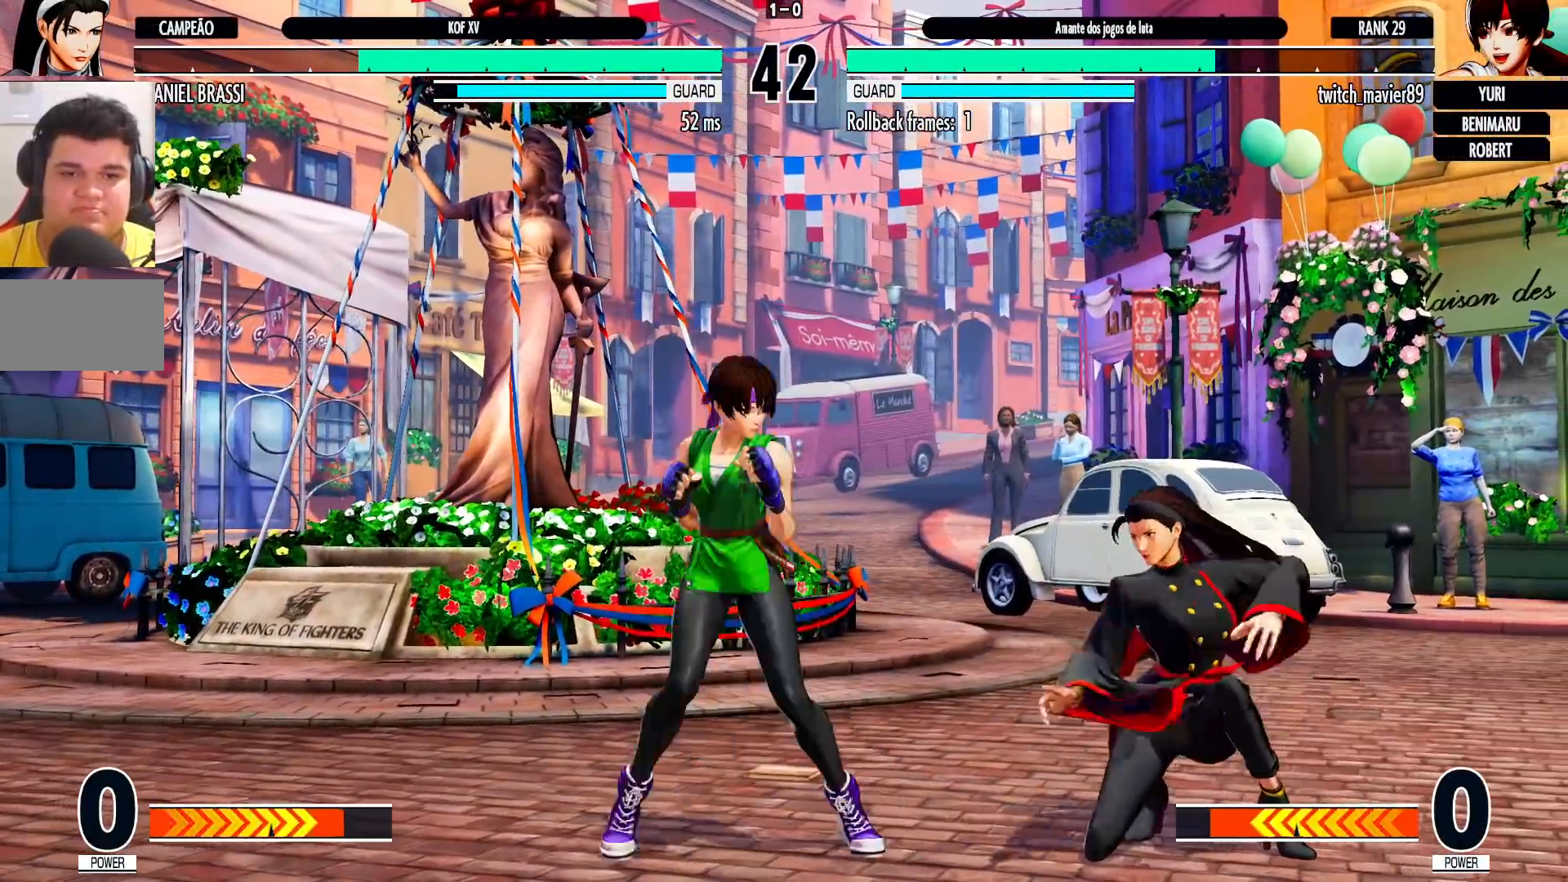
{"dt_ms": 500, "buttons": [], "left_stick": "center", "events": [[33, "left_stick", "center"], [50, "CROSS", "up"], [117, "left_stick", "down-right"], [500, "left_stick", "center"]]}
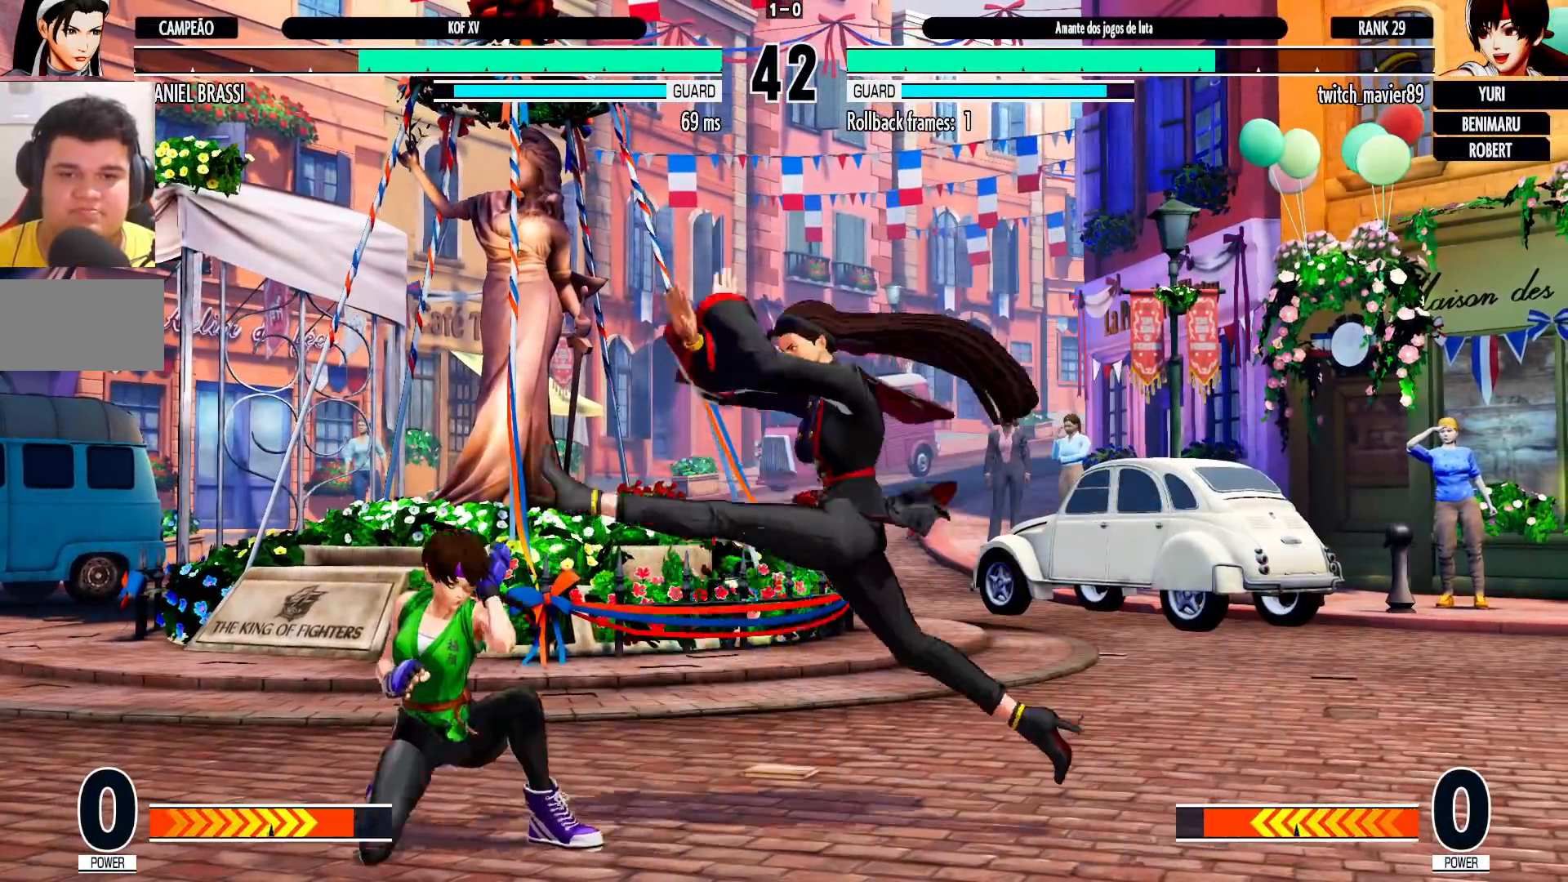
{"dt_ms": 500, "buttons": [], "left_stick": "down-right", "events": [[67, "left_stick", "down-right"]]}
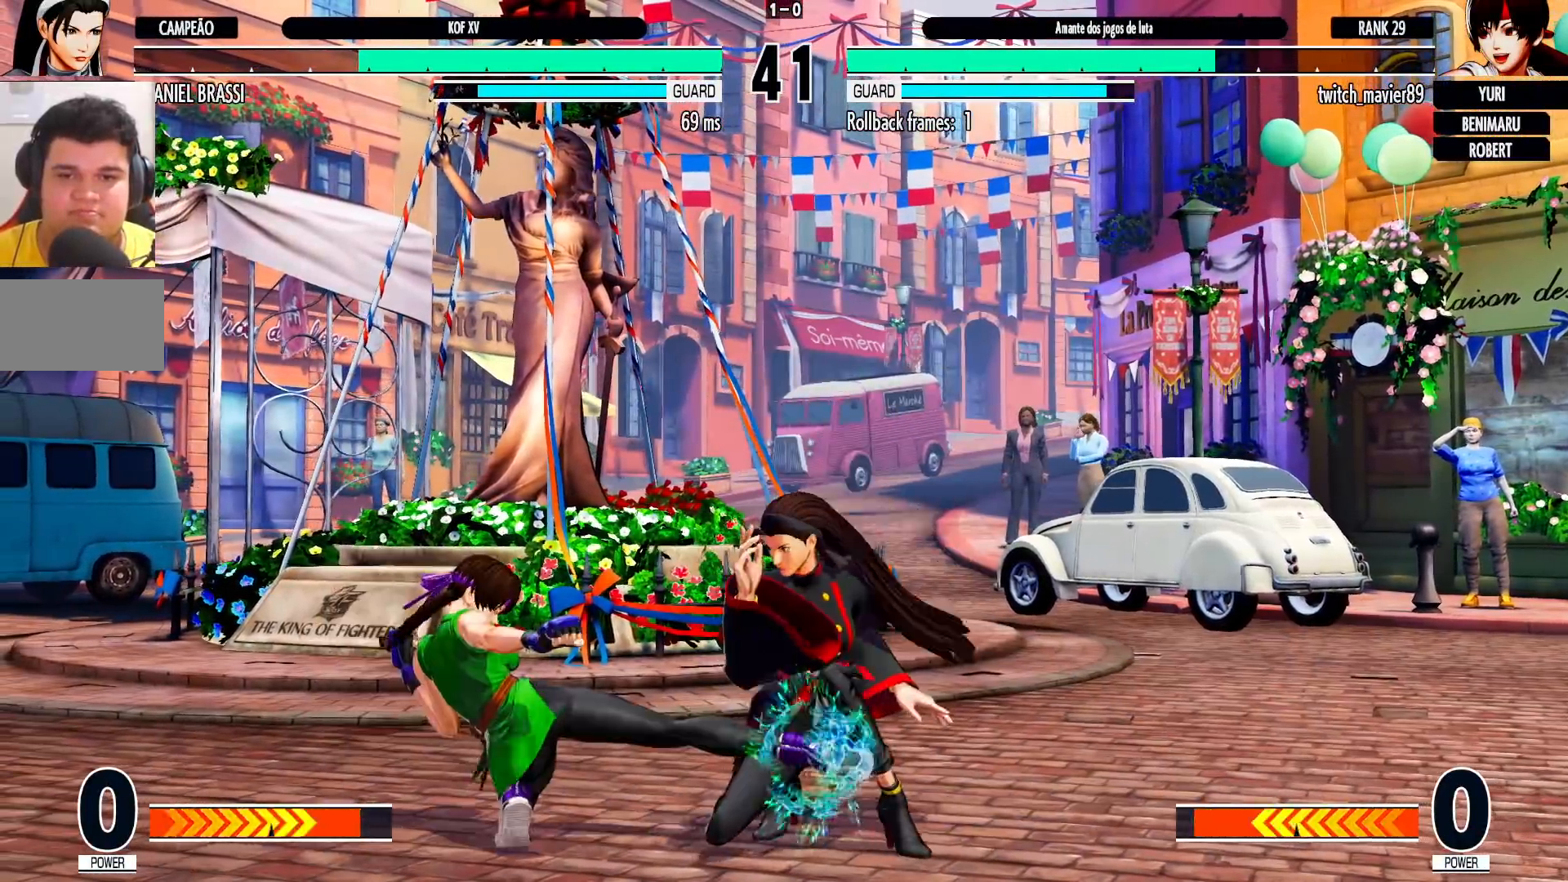
{"dt_ms": 500, "buttons": [], "left_stick": "right", "events": [[250, "left_stick", "right"]]}
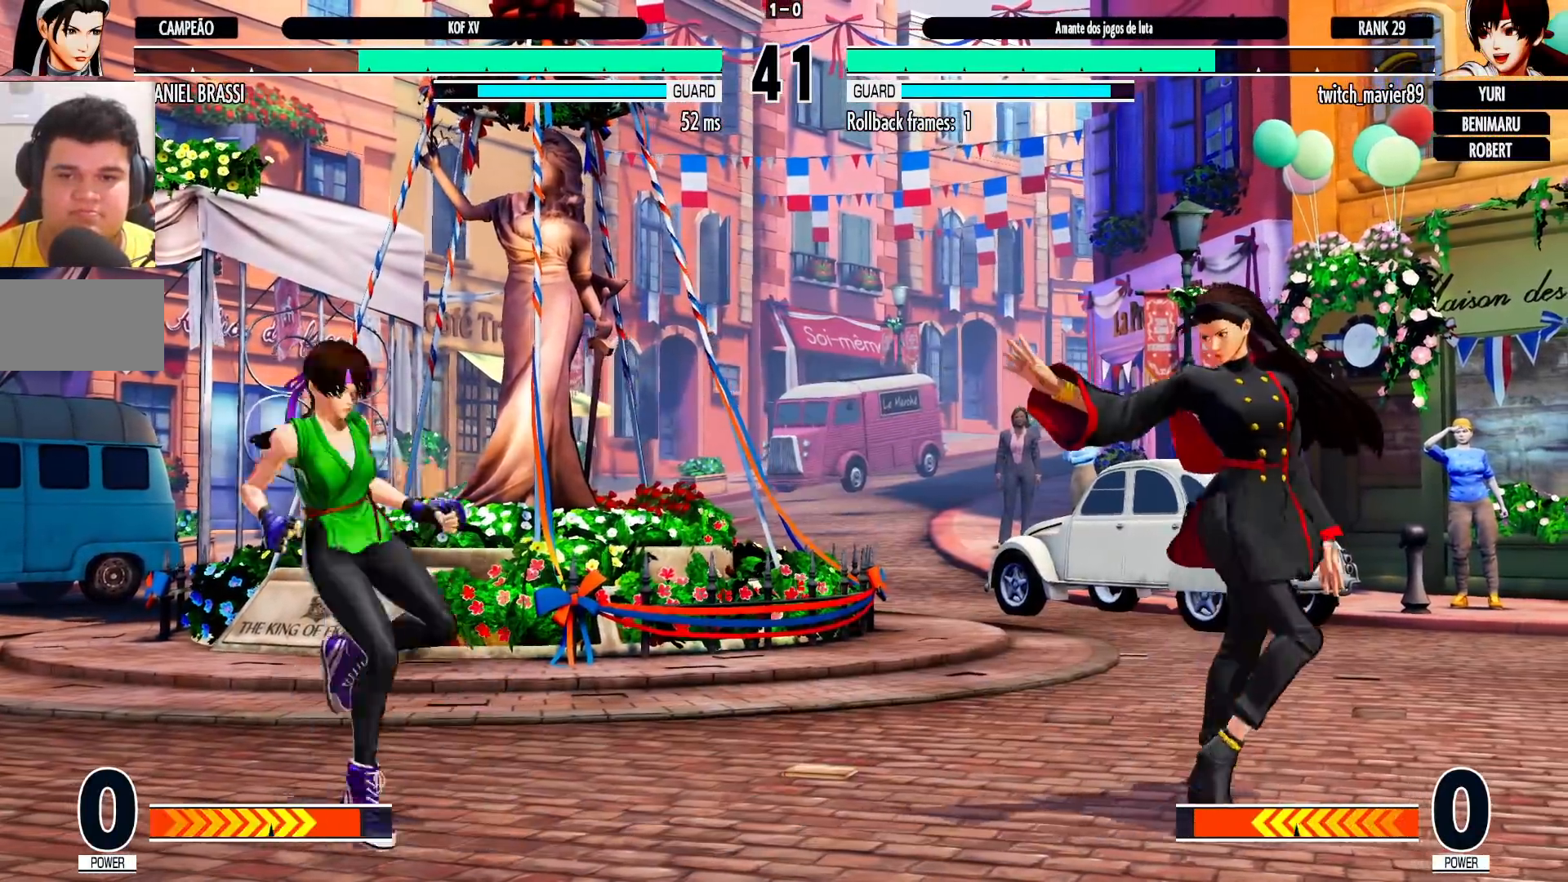
{"dt_ms": 500, "buttons": [], "left_stick": "down-right"}
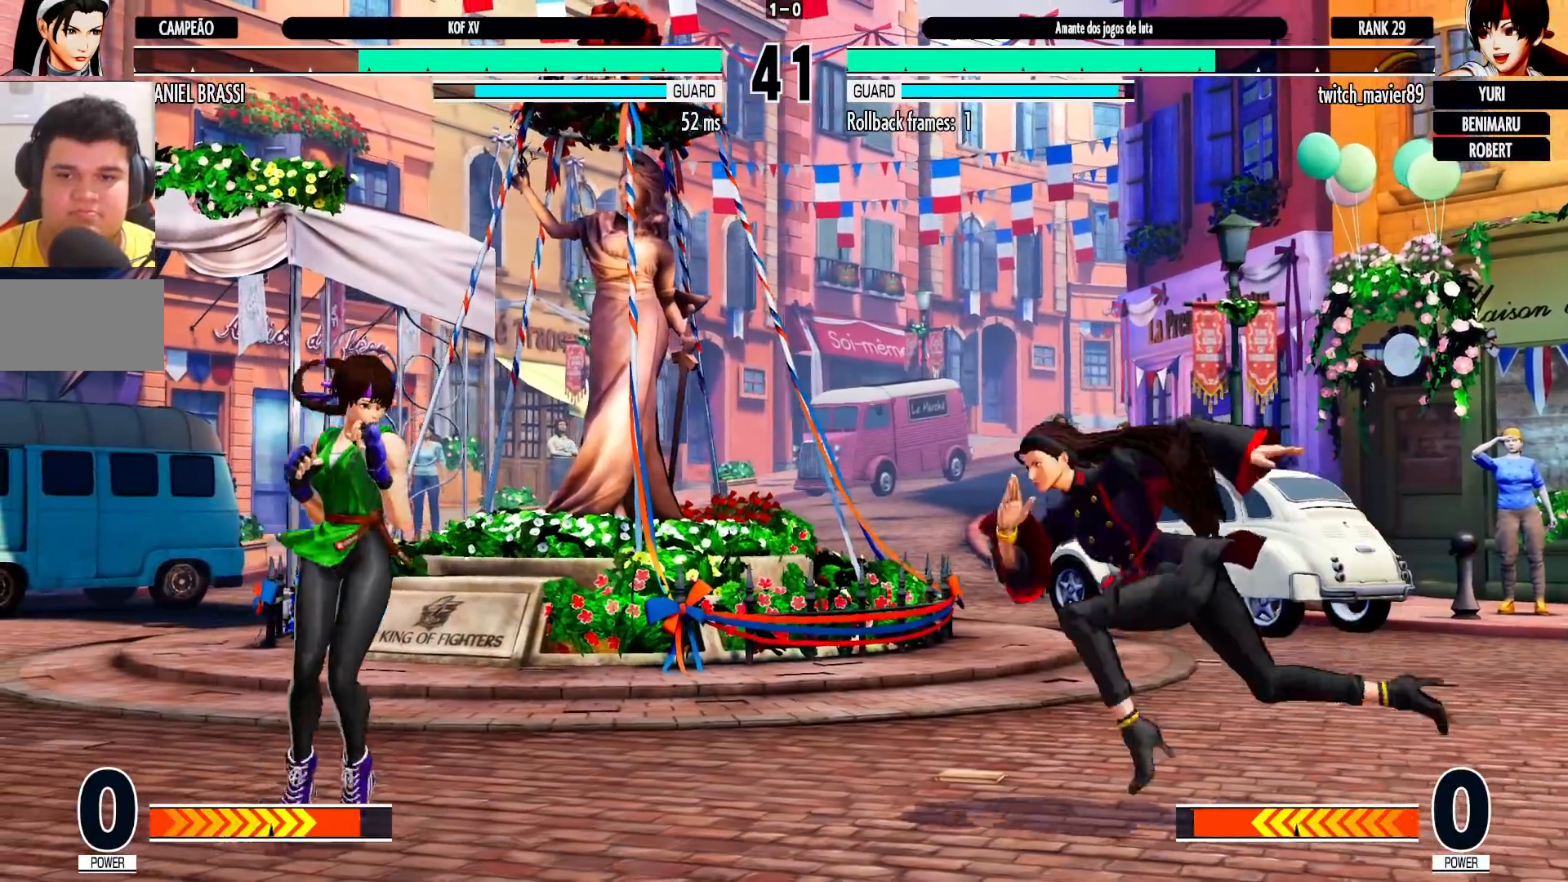
{"dt_ms": 500, "buttons": [], "left_stick": "down-right", "events": [[283, "left_stick", "up-left"], [333, "left_stick", "center"], [400, "CROSS", "down"], [450, "CROSS", "up"], [450, "left_stick", "down-right"]]}
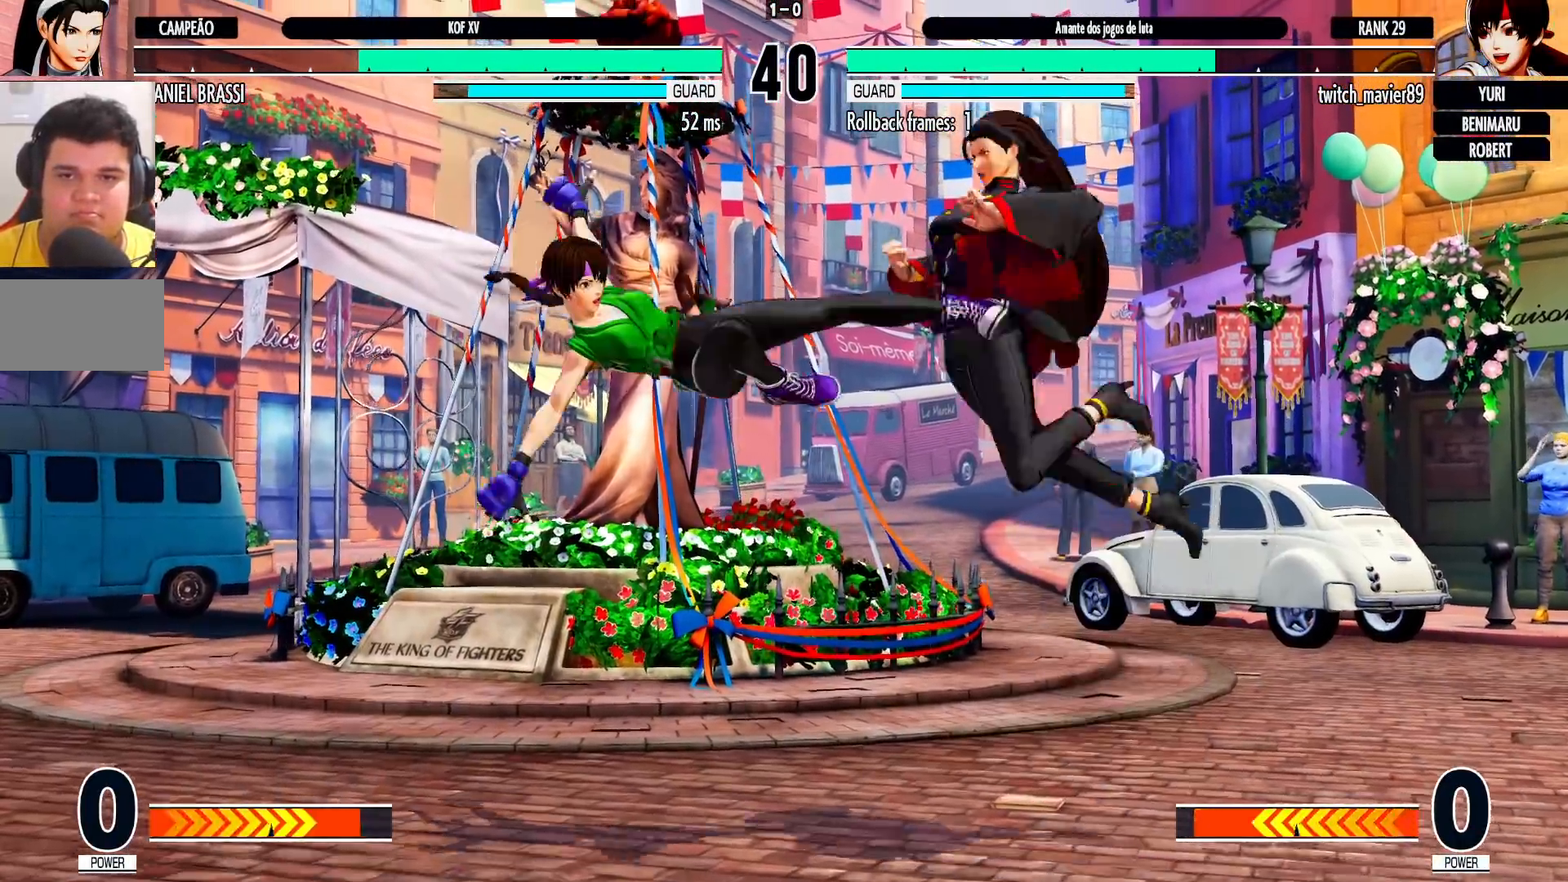
{"dt_ms": 1000, "buttons": [], "left_stick": "center", "events": [[400, "left_stick", "center"]]}
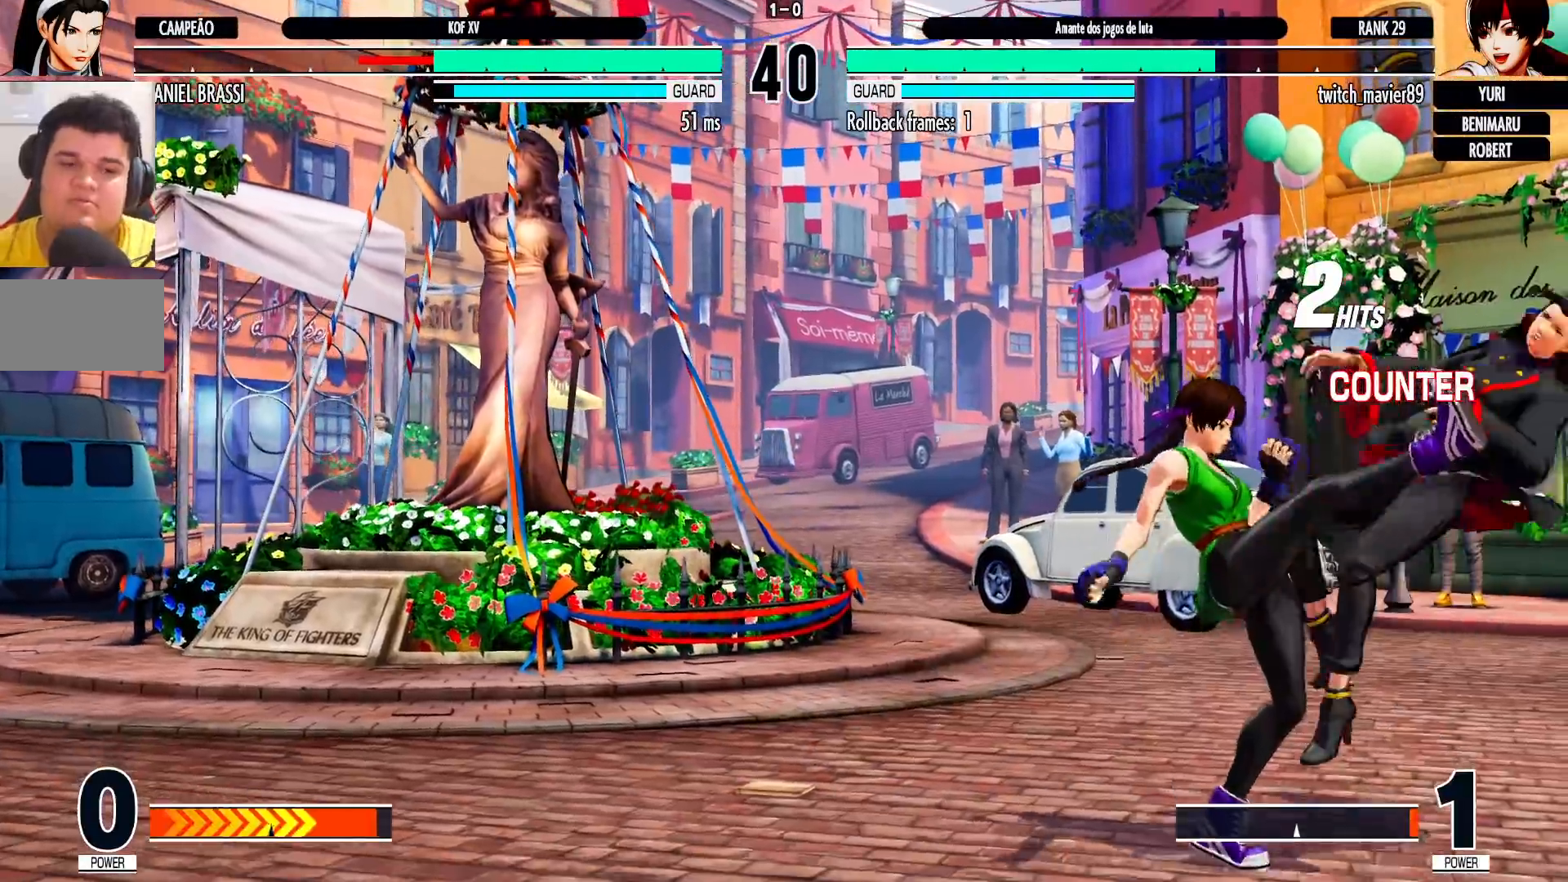
{"dt_ms": 500, "buttons": [], "left_stick": "center", "events": [[350, "SQUARE", "down"], [400, "SQUARE", "up"], [450, "SQUARE", "down"], [500, "SQUARE", "up"]]}
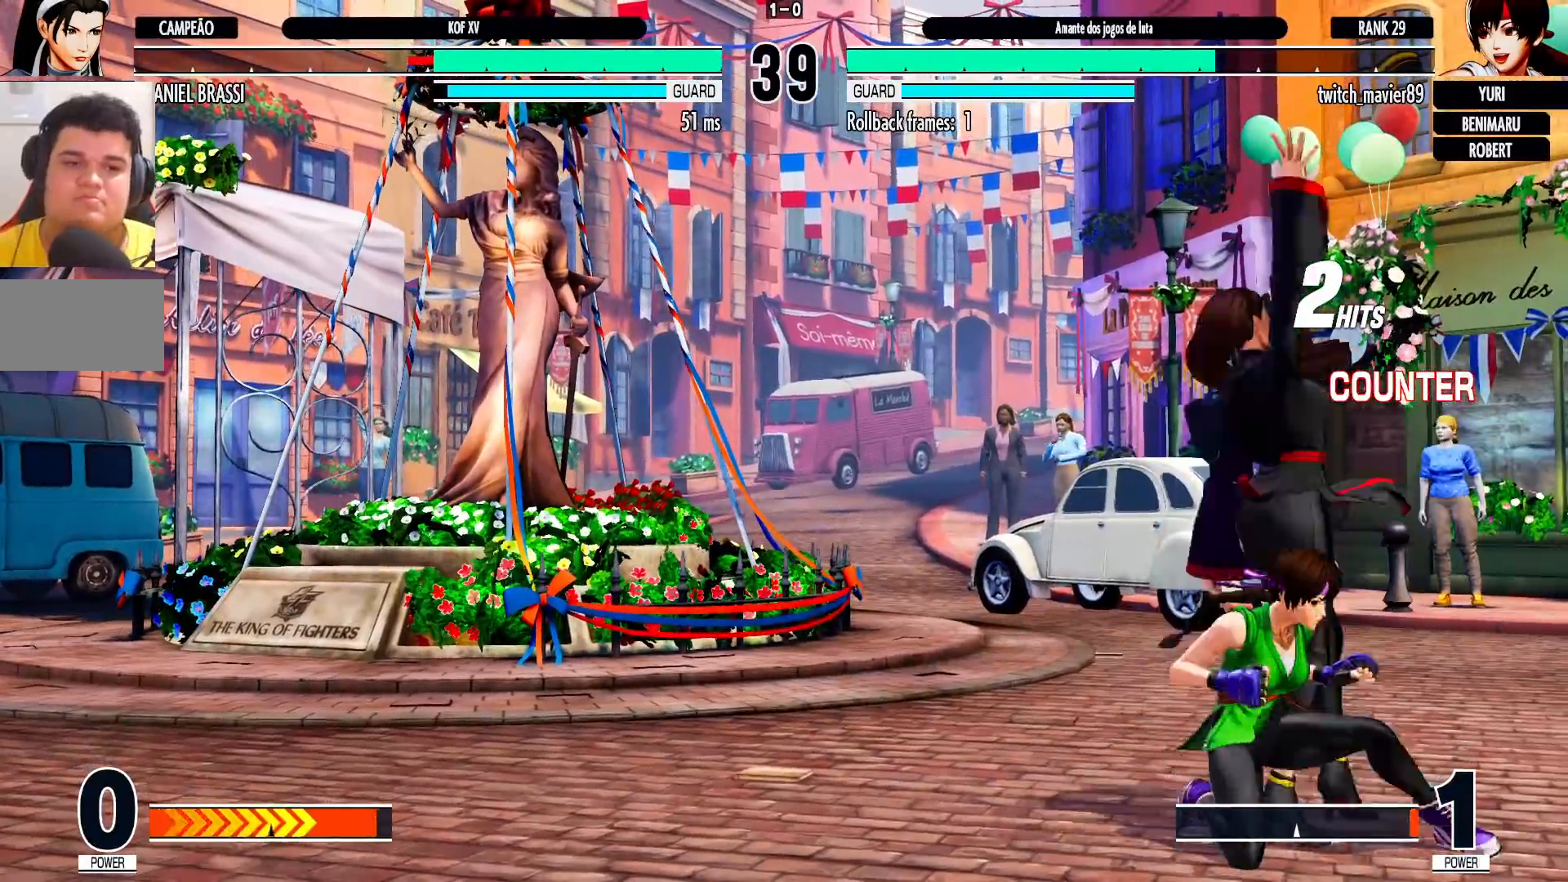
{"dt_ms": 500, "buttons": ["CROSS"], "left_stick": "down-left", "events": [[283, "left_stick", "down-left"], [483, "CROSS", "down"]]}
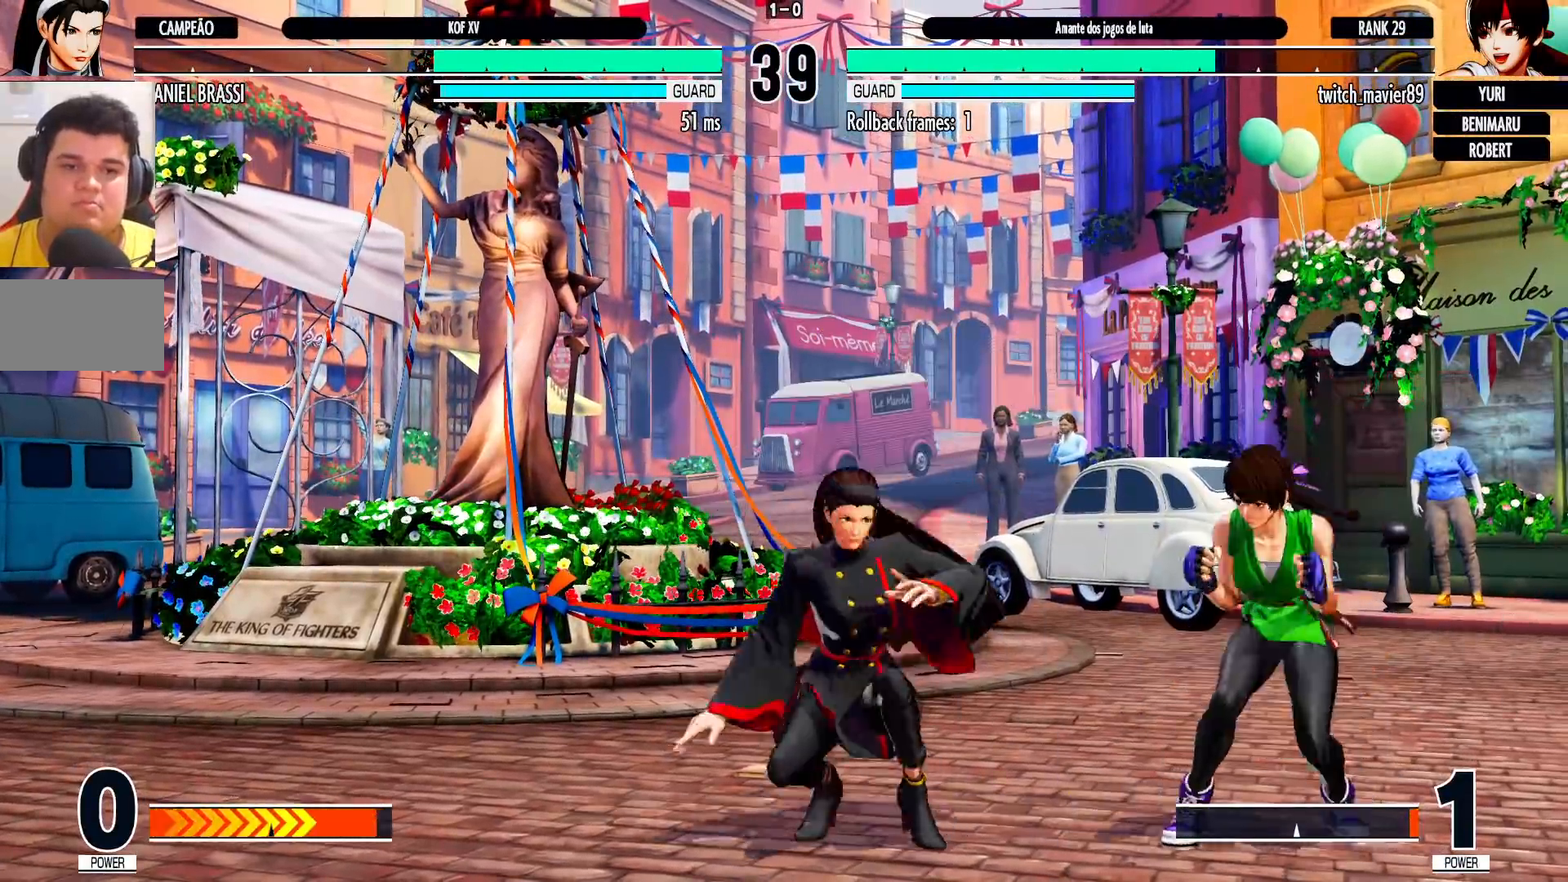
{"dt_ms": 500, "buttons": [], "left_stick": "right", "events": [[17, "left_stick", "left"], [33, "CROSS", "up"], [367, "left_stick", "center"], [417, "left_stick", "right"]]}